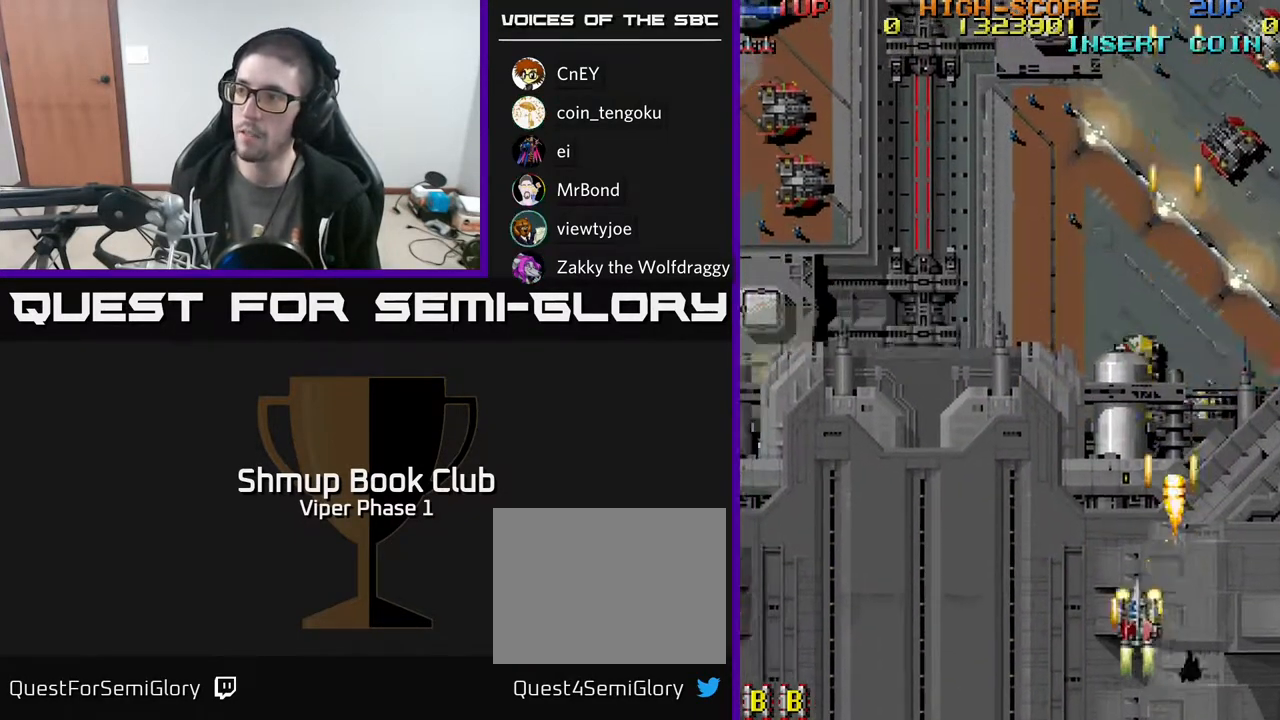
Gameplay with a controller (Xbox layout); each line is a JSON object with the inputs held at the frame after it. "events" lists button and stick changes between this image and that frame as [ms after this image, input, new state], when the widget could be followed in between. Not read: right_stick.
{"buttons": ["A", "DPAD_LEFT"], "left_stick": "center", "events": [[317, "DPAD_DOWN", "up"]]}
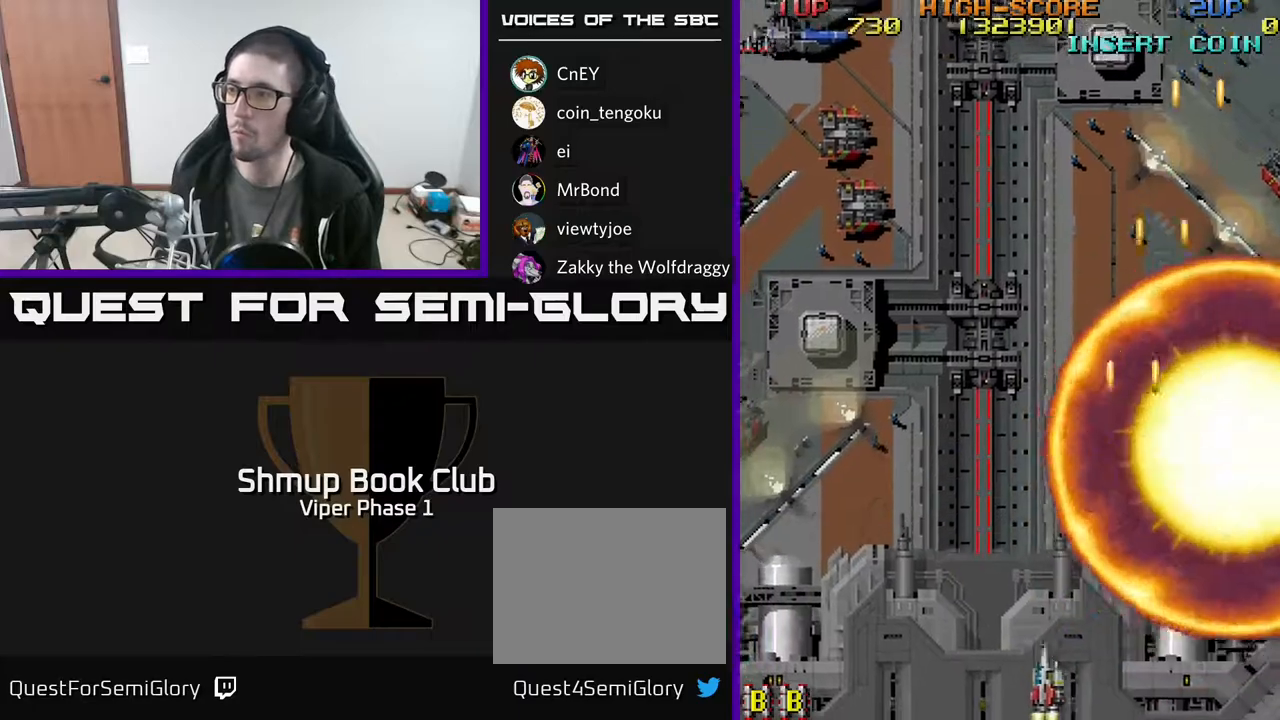
{"buttons": ["A", "DPAD_DOWN", "DPAD_LEFT"], "left_stick": "center", "events": [[400, "DPAD_DOWN", "down"]]}
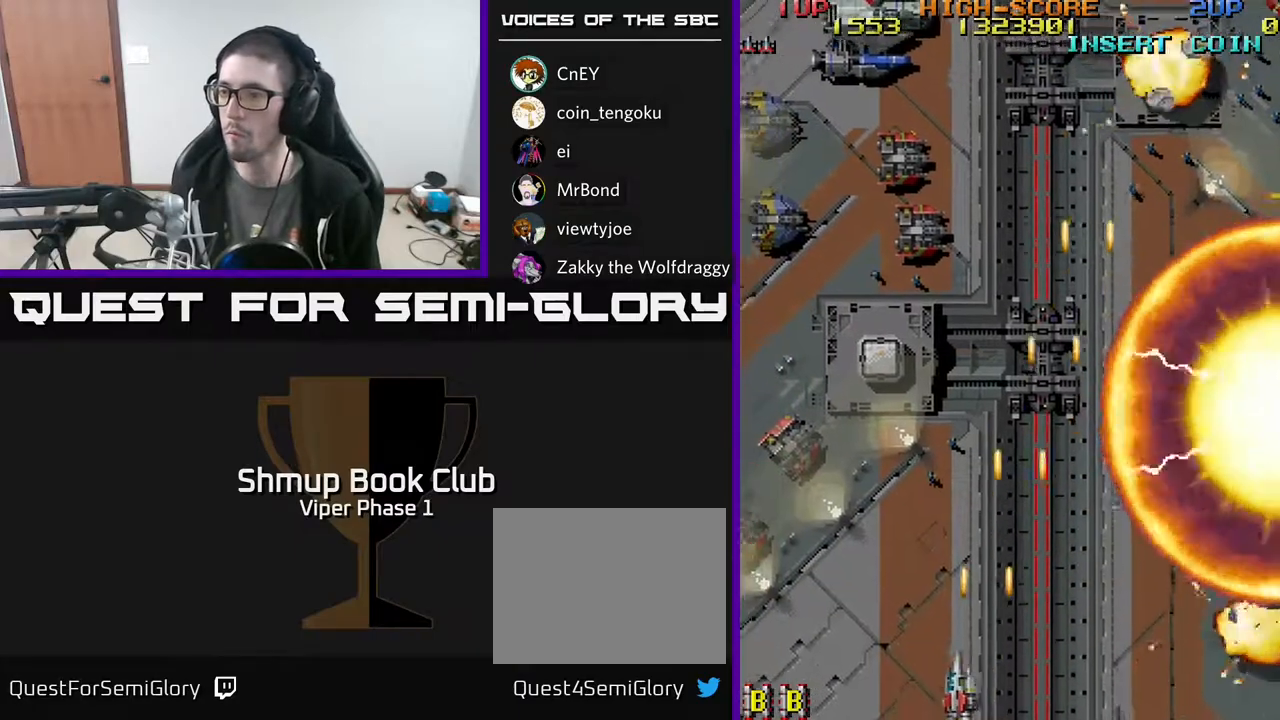
{"buttons": ["A", "DPAD_LEFT"], "left_stick": "center", "events": [[133, "DPAD_DOWN", "up"]]}
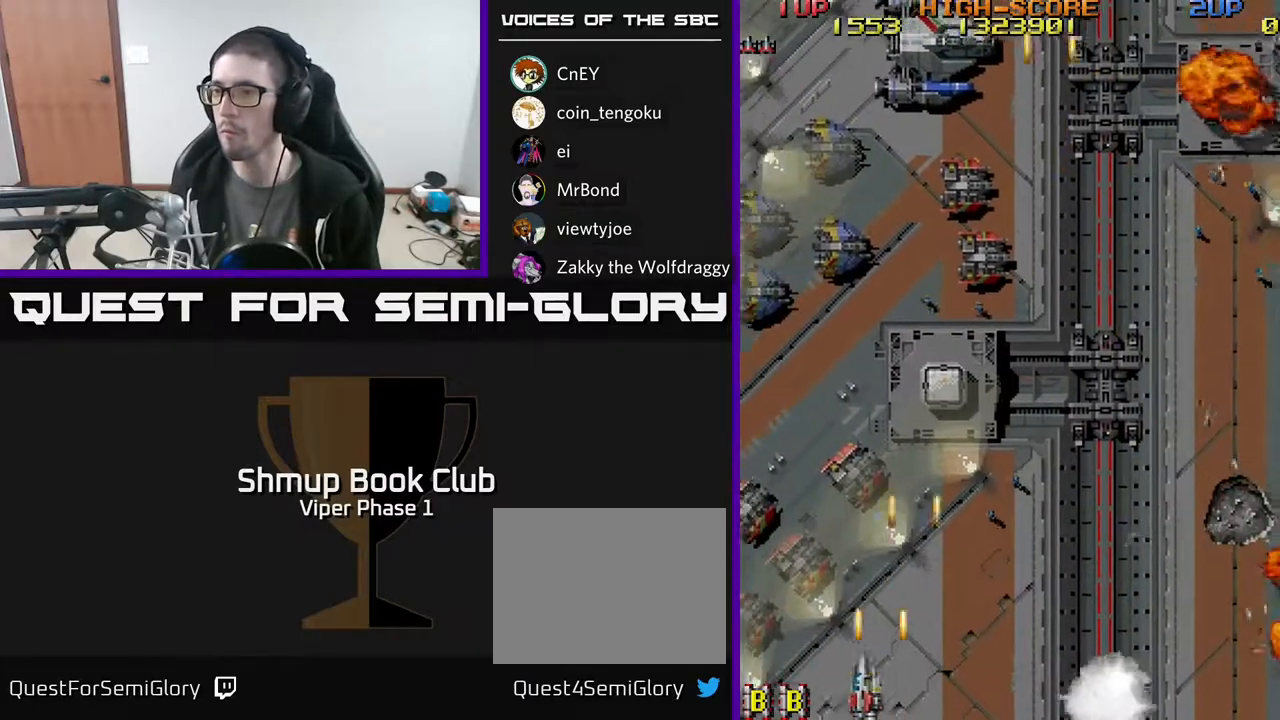
{"buttons": ["A", "DPAD_UP"], "left_stick": "center", "events": [[400, "DPAD_UP", "down"], [467, "DPAD_LEFT", "up"]]}
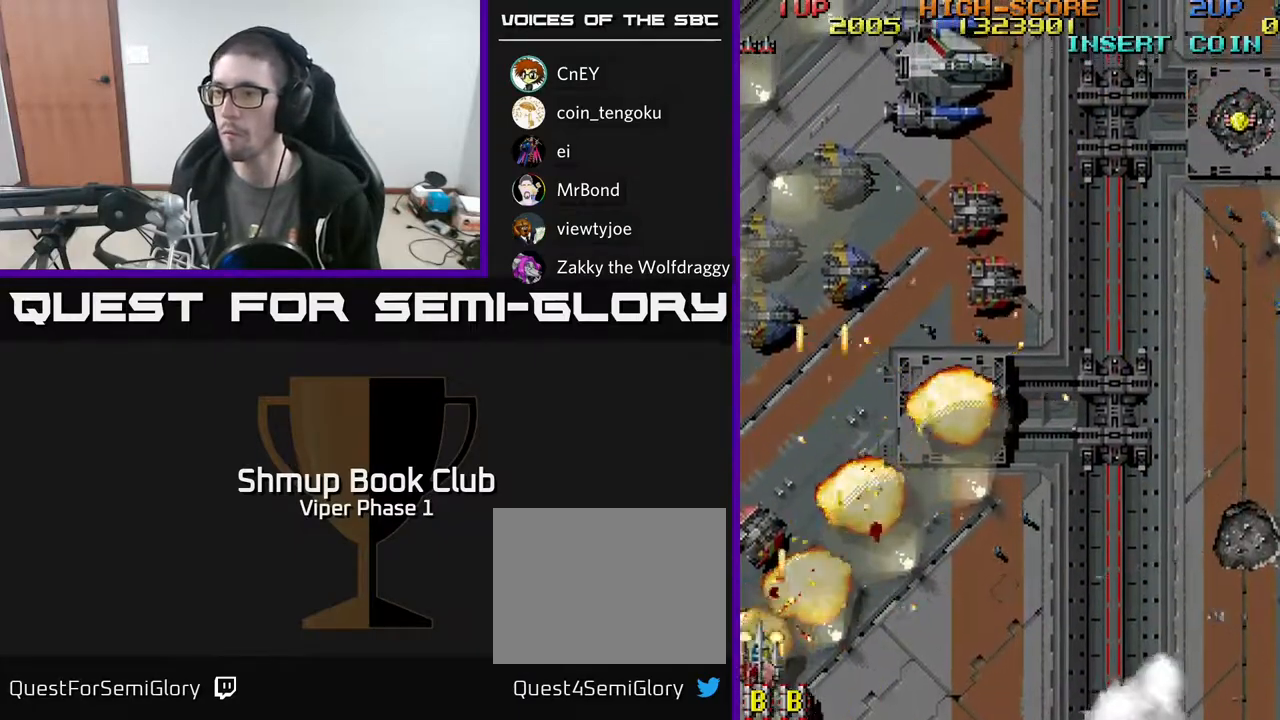
{"buttons": ["A", "DPAD_UP", "DPAD_RIGHT"], "left_stick": "center", "events": [[33, "DPAD_RIGHT", "down"]]}
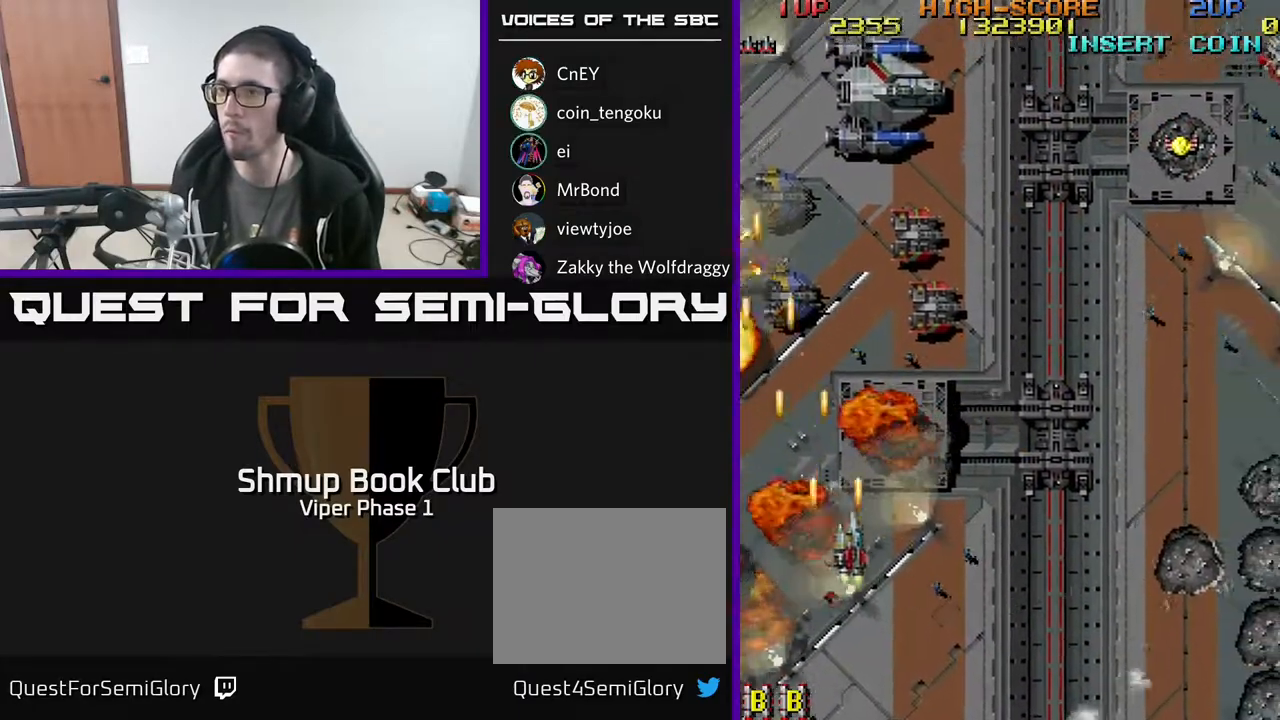
{"buttons": ["A", "DPAD_UP", "DPAD_RIGHT"], "left_stick": "center", "events": []}
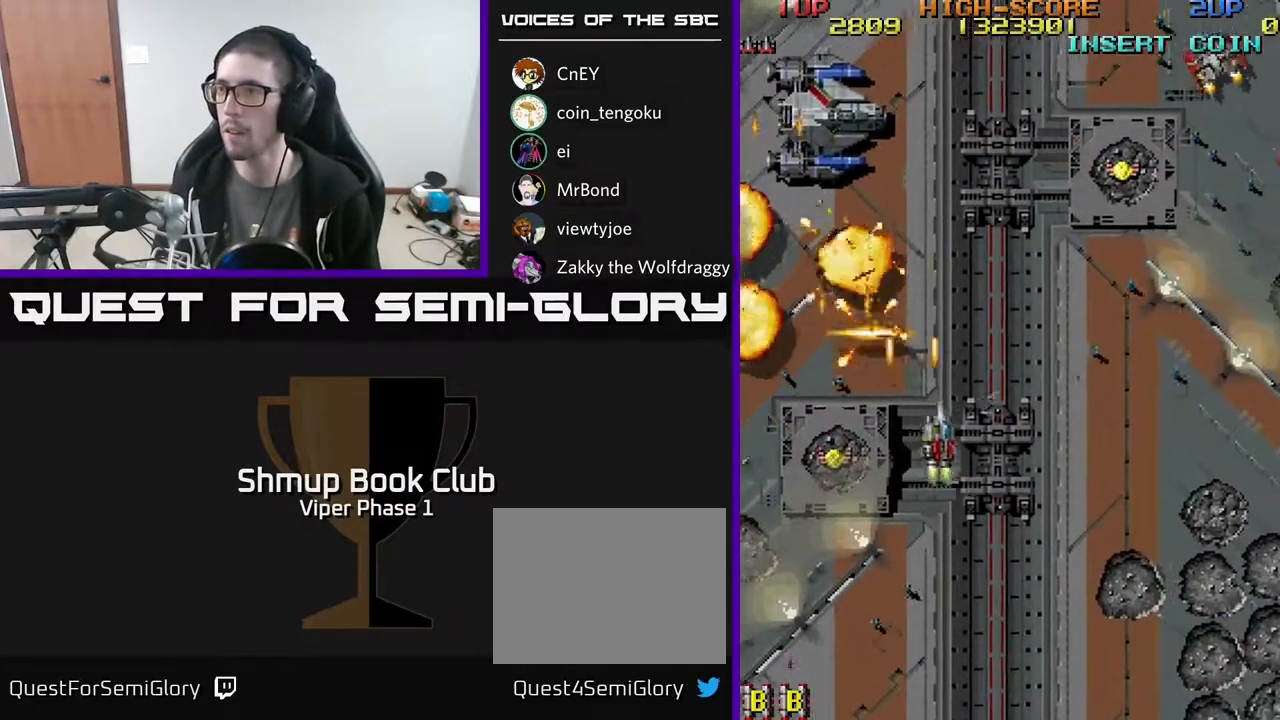
{"buttons": ["A", "DPAD_RIGHT"], "left_stick": "center", "events": [[283, "DPAD_UP", "up"]]}
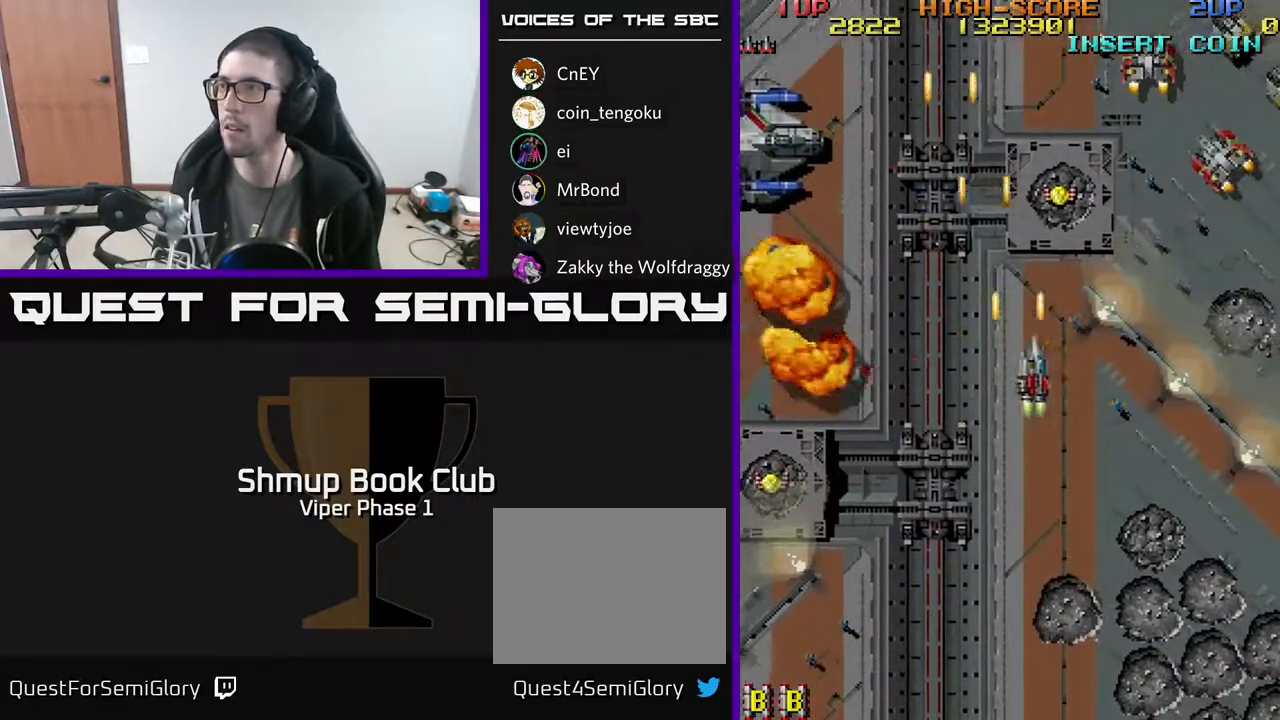
{"buttons": ["A", "DPAD_UP", "DPAD_RIGHT"], "left_stick": "center", "events": [[133, "DPAD_UP", "down"]]}
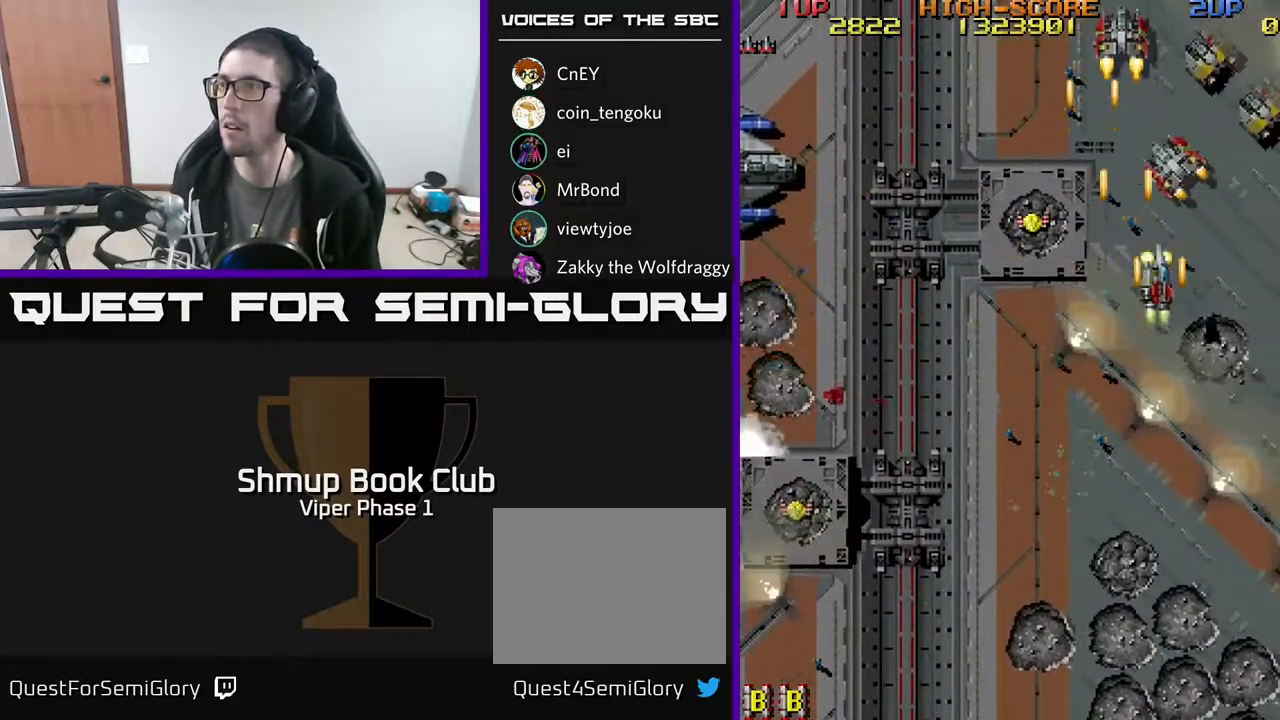
{"buttons": ["A", "DPAD_DOWN"], "left_stick": "center", "events": [[300, "DPAD_UP", "up"], [383, "DPAD_DOWN", "down"], [450, "DPAD_RIGHT", "up"]]}
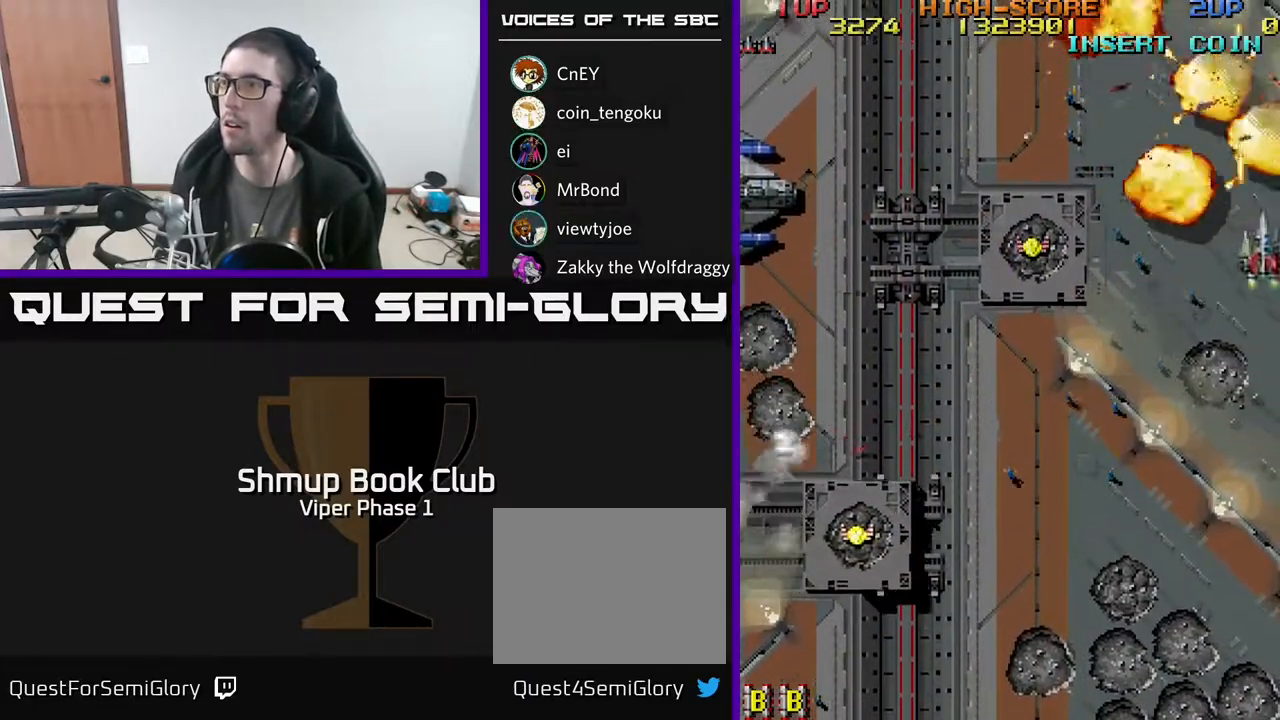
{"buttons": ["A", "DPAD_UP", "DPAD_LEFT"], "left_stick": "center", "events": [[50, "DPAD_LEFT", "down"], [267, "DPAD_DOWN", "up"], [317, "DPAD_UP", "down"]]}
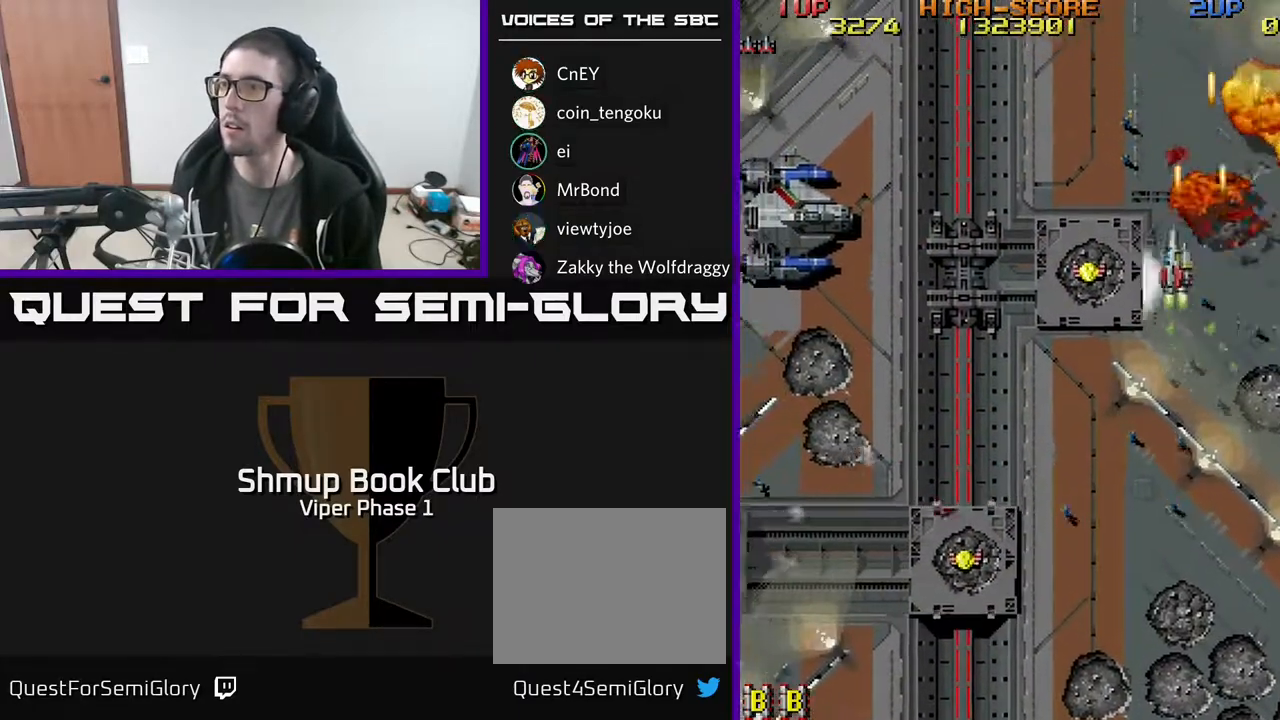
{"buttons": ["A", "DPAD_LEFT"], "left_stick": "center", "events": [[67, "DPAD_UP", "up"], [167, "DPAD_DOWN", "down"], [450, "DPAD_DOWN", "up"]]}
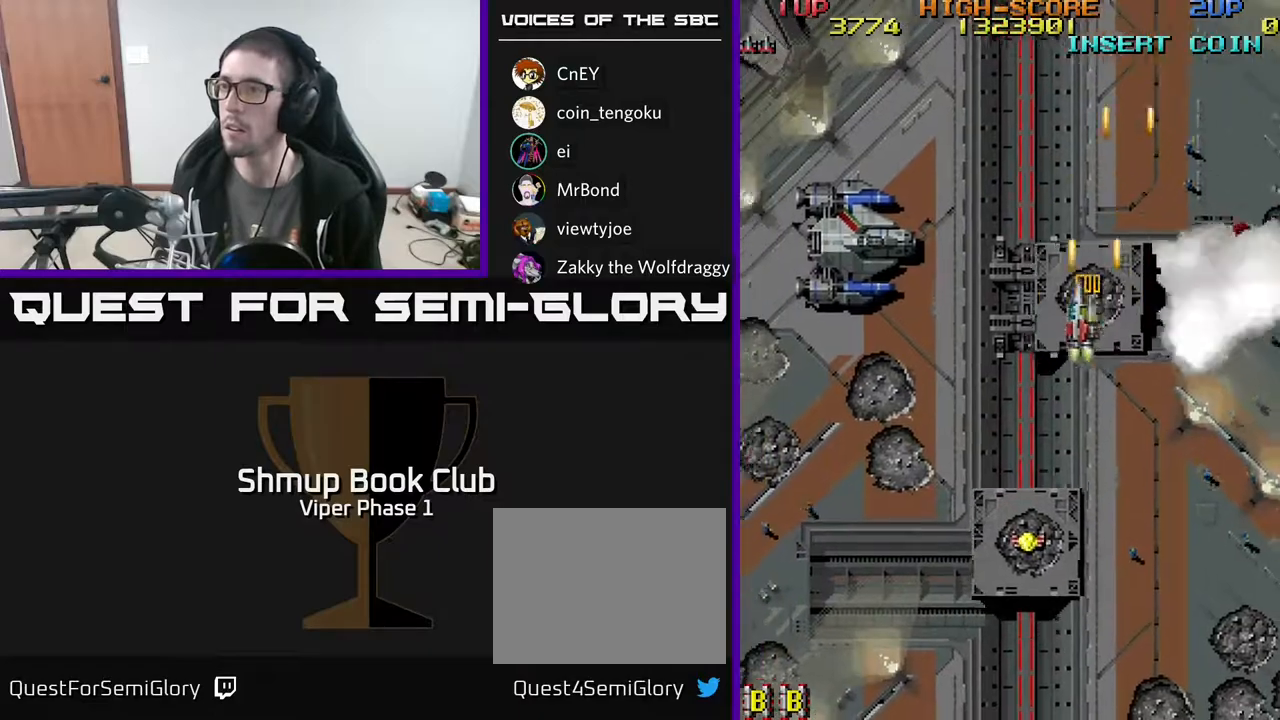
{"buttons": ["A", "DPAD_LEFT"], "left_stick": "center", "events": []}
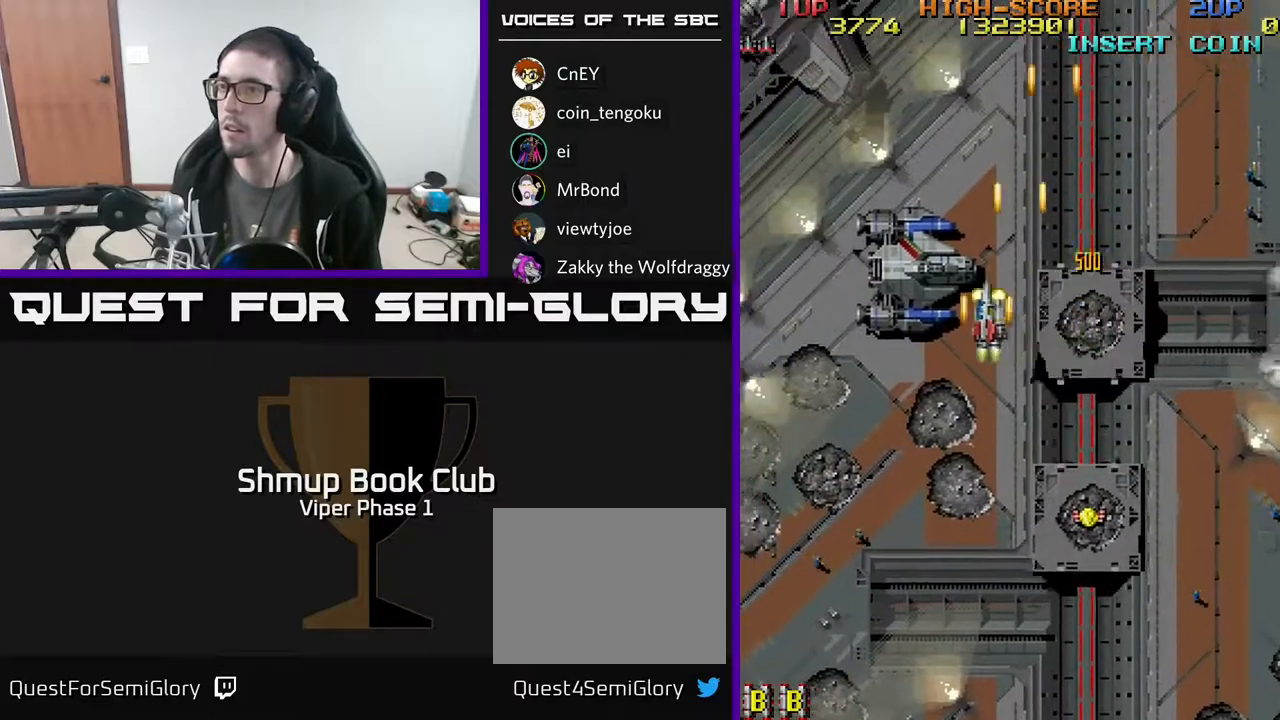
{"buttons": ["A", "DPAD_DOWN", "DPAD_LEFT"], "left_stick": "center", "events": [[167, "DPAD_DOWN", "down"]]}
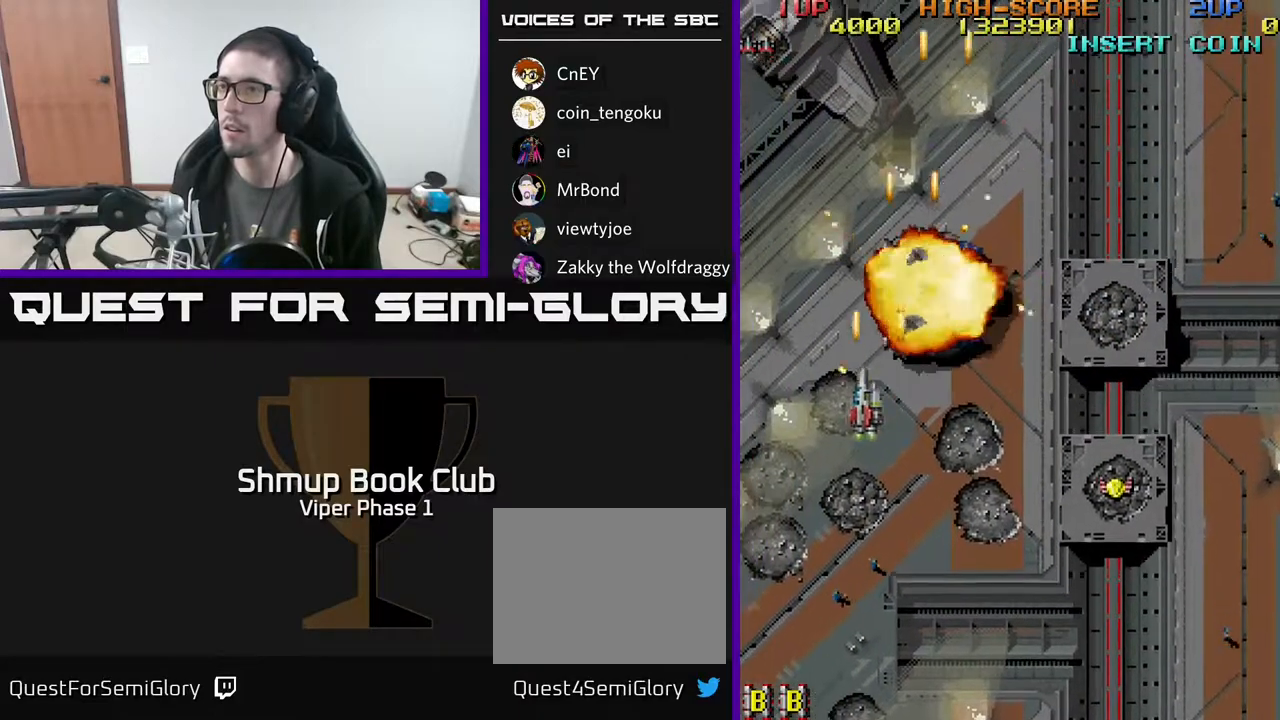
{"buttons": ["A", "DPAD_UP"], "left_stick": "center", "events": [[183, "DPAD_DOWN", "up"], [183, "DPAD_LEFT", "up"], [200, "DPAD_UP", "down"]]}
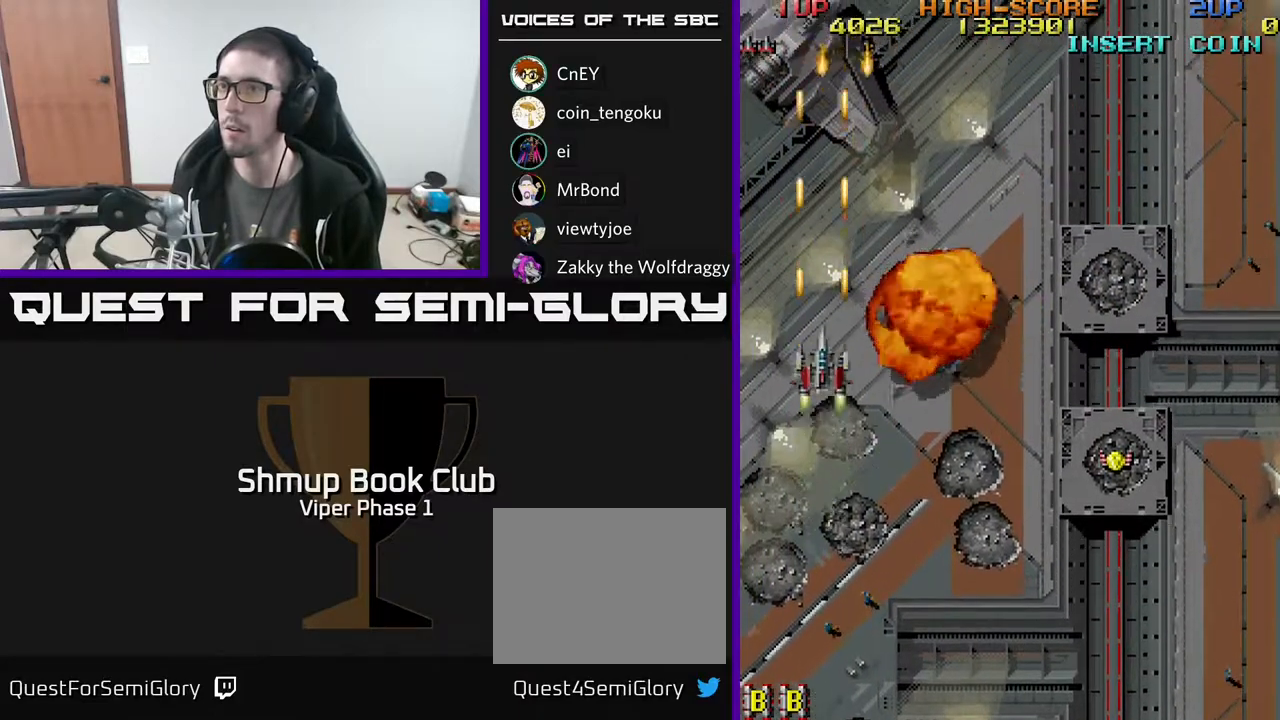
{"buttons": ["A", "DPAD_DOWN", "DPAD_RIGHT"], "left_stick": "center", "events": [[83, "DPAD_RIGHT", "down"], [350, "DPAD_UP", "up"], [500, "DPAD_DOWN", "down"]]}
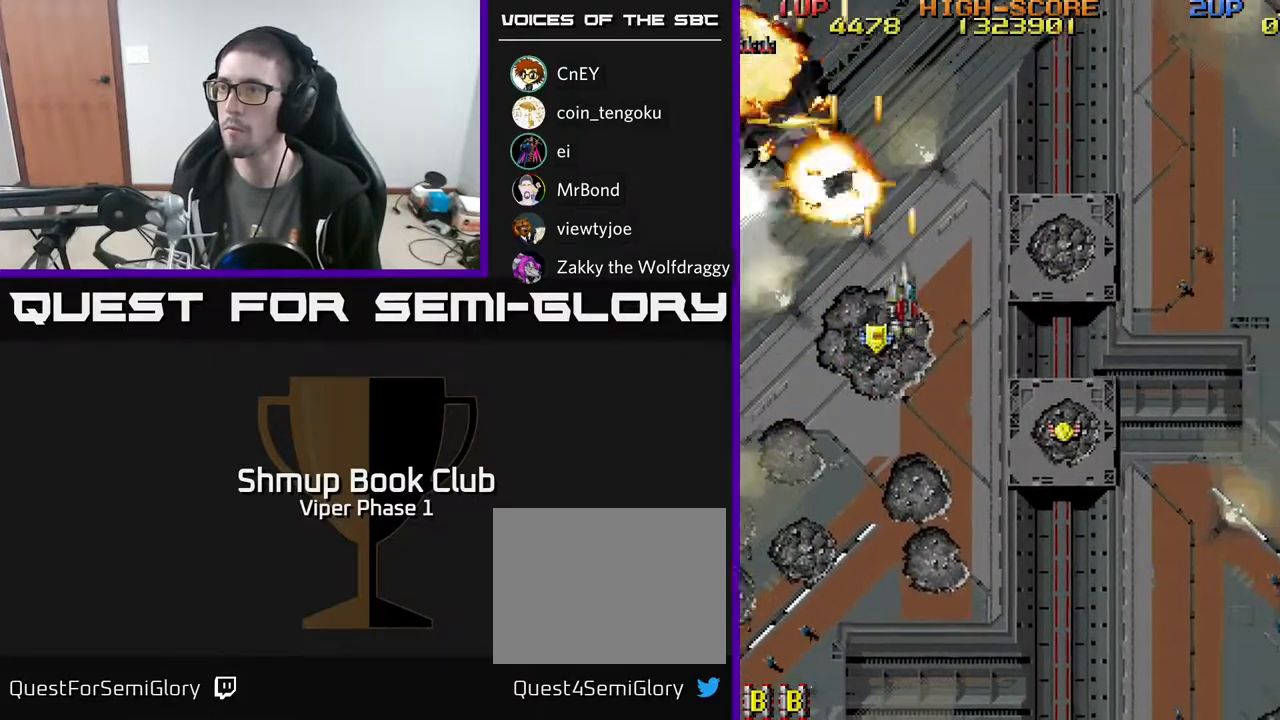
{"buttons": ["A", "DPAD_RIGHT"], "left_stick": "center", "events": [[483, "DPAD_DOWN", "up"]]}
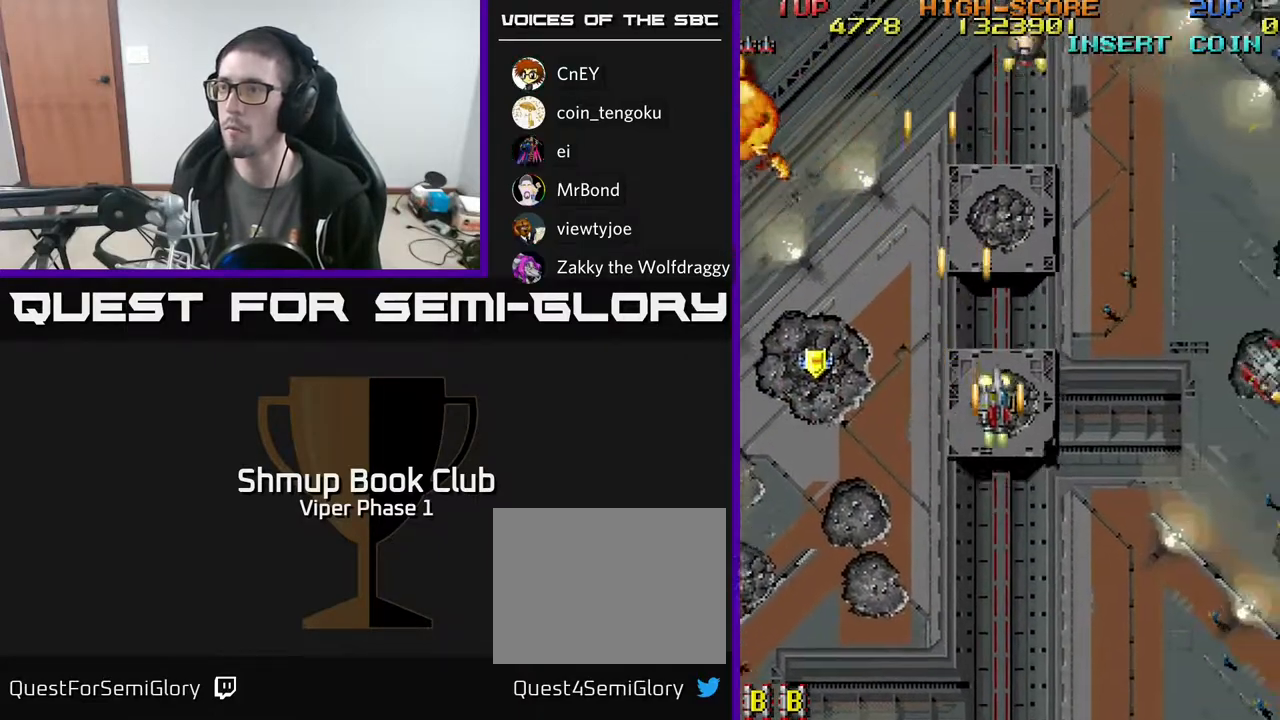
{"buttons": ["A", "DPAD_RIGHT"], "left_stick": "center", "events": []}
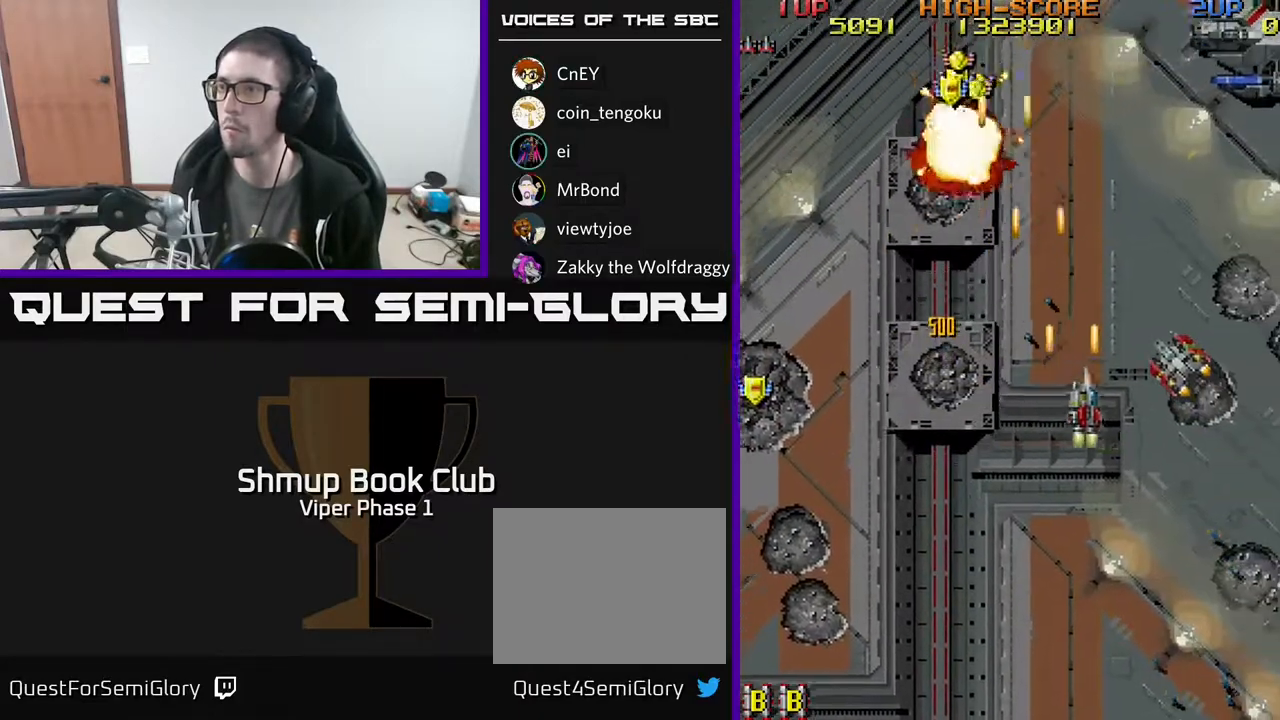
{"buttons": ["A", "DPAD_LEFT"], "left_stick": "center", "events": [[317, "DPAD_DOWN", "down"], [400, "DPAD_RIGHT", "up"], [467, "DPAD_LEFT", "down"], [483, "DPAD_DOWN", "up"]]}
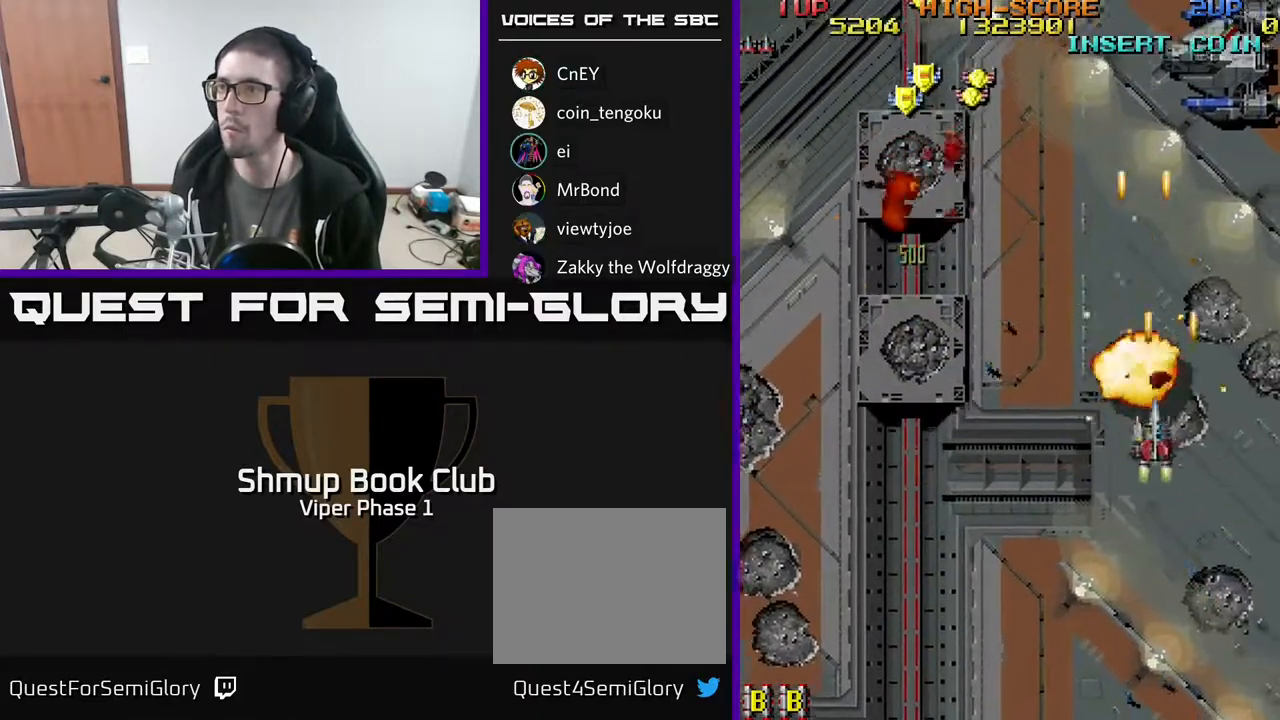
{"buttons": ["A", "DPAD_LEFT"], "left_stick": "center", "events": [[83, "DPAD_UP", "down"], [433, "DPAD_UP", "up"]]}
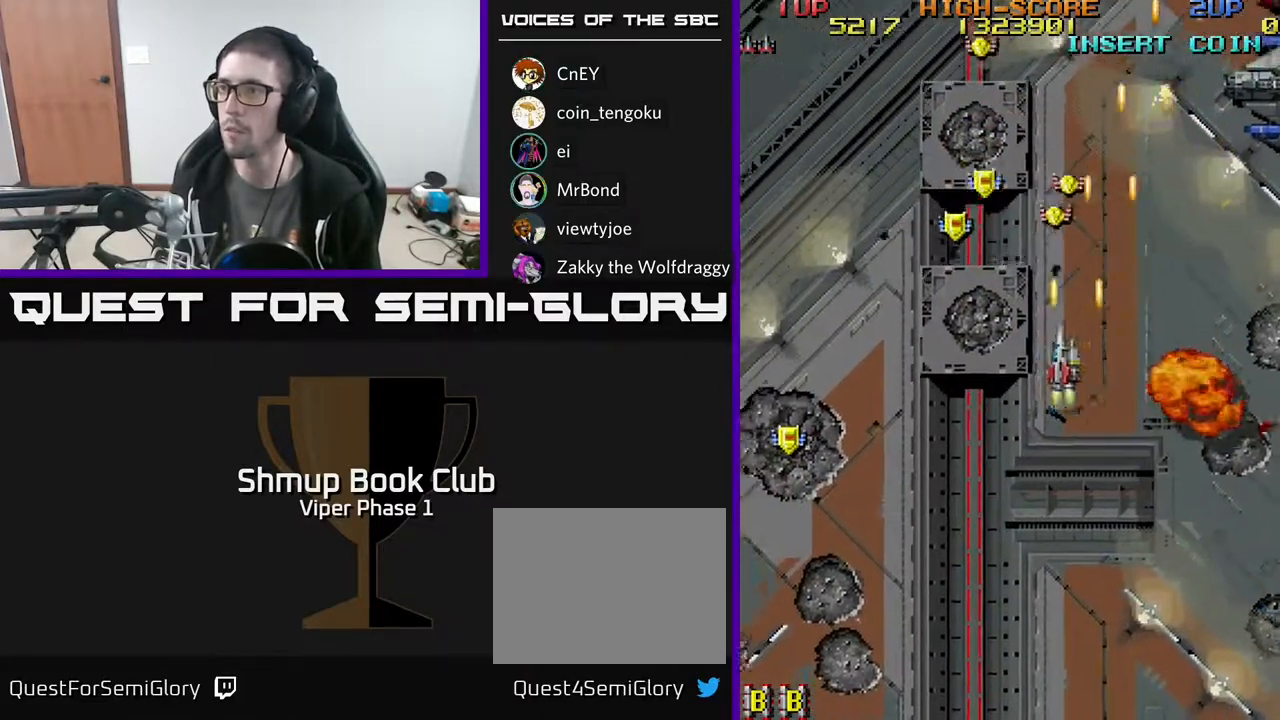
{"buttons": ["A", "DPAD_DOWN", "DPAD_RIGHT"], "left_stick": "center", "events": [[333, "DPAD_UP", "down"], [383, "DPAD_LEFT", "up"], [417, "DPAD_RIGHT", "down"], [450, "DPAD_UP", "up"], [467, "DPAD_DOWN", "down"]]}
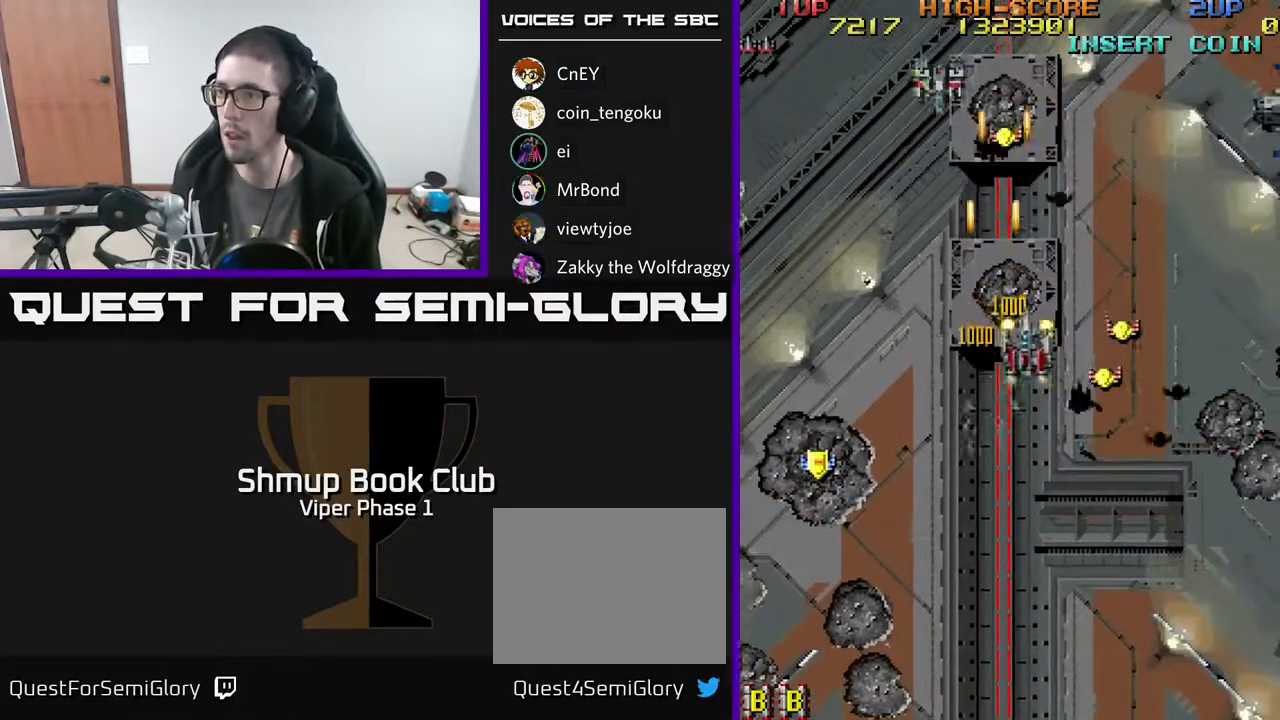
{"buttons": ["A", "DPAD_DOWN", "DPAD_LEFT"], "left_stick": "center", "events": [[433, "DPAD_RIGHT", "up"], [483, "DPAD_LEFT", "down"]]}
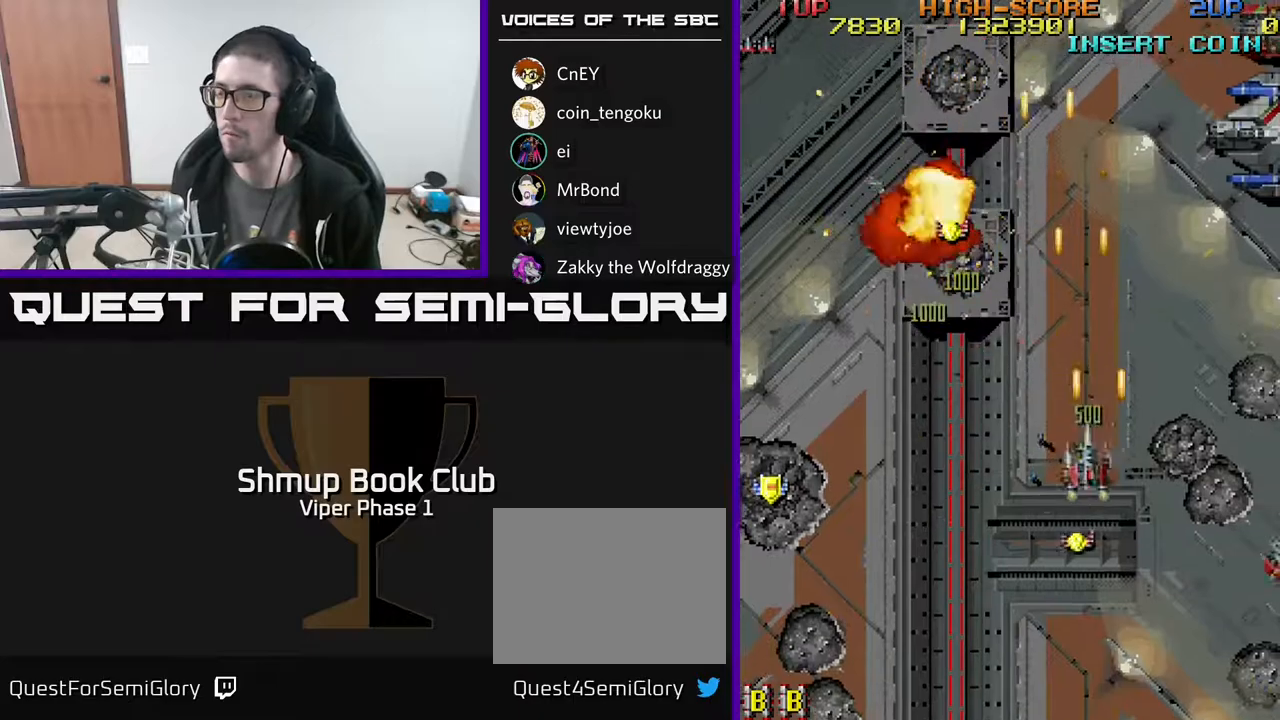
{"buttons": ["A", "DPAD_LEFT"], "left_stick": "center", "events": [[167, "DPAD_DOWN", "up"]]}
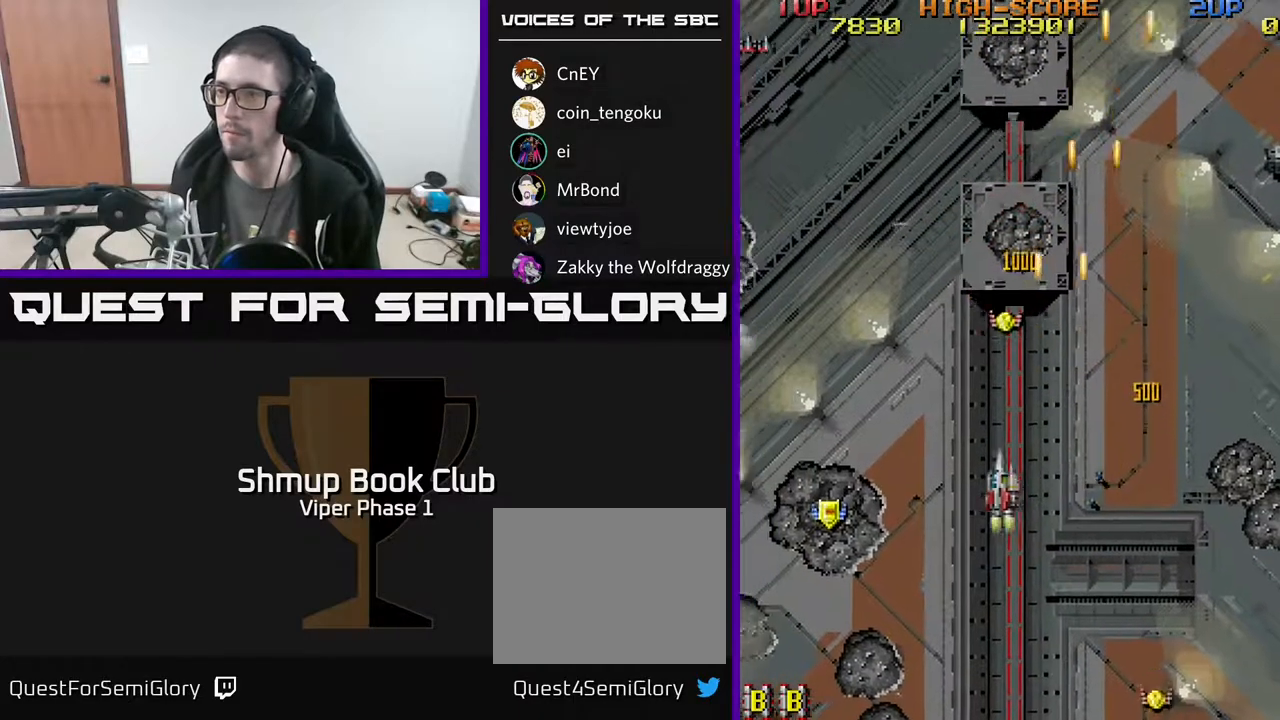
{"buttons": ["A", "DPAD_DOWN", "DPAD_LEFT"], "left_stick": "center", "events": [[433, "DPAD_DOWN", "down"]]}
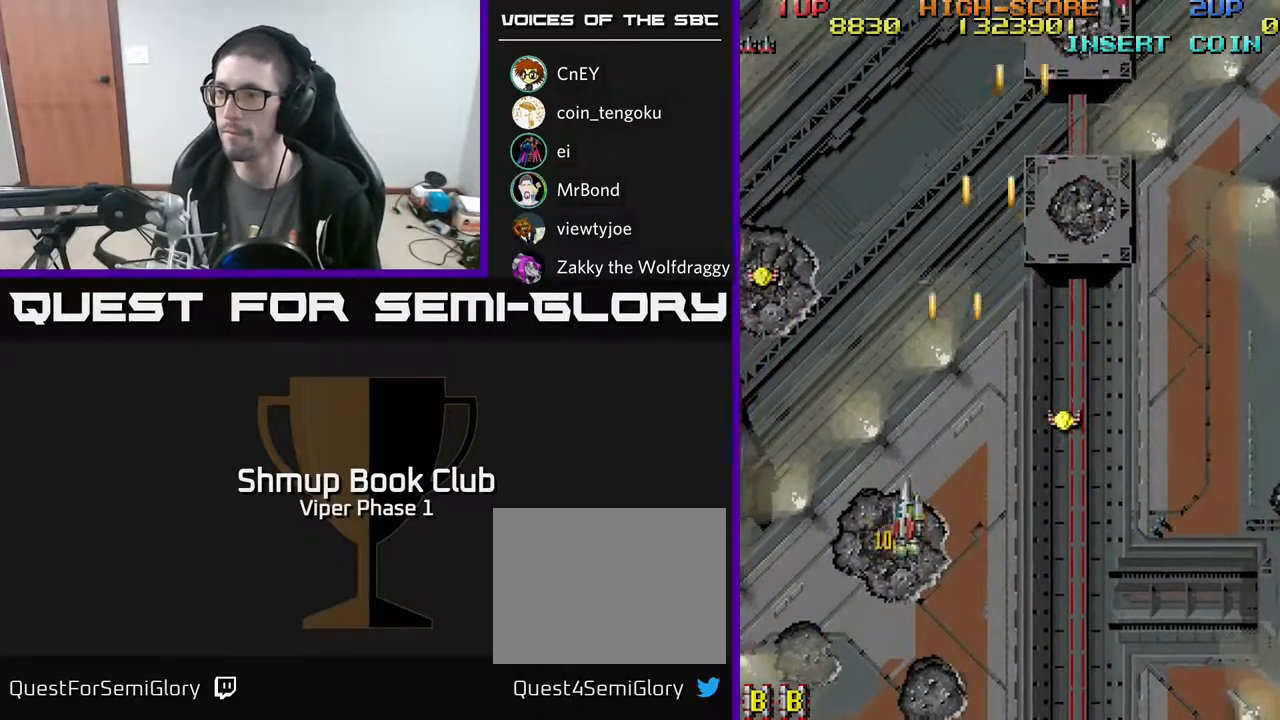
{"buttons": ["A", "DPAD_RIGHT"], "left_stick": "center", "events": [[83, "DPAD_LEFT", "up"], [133, "DPAD_RIGHT", "down"], [150, "DPAD_DOWN", "up"], [283, "DPAD_UP", "down"], [367, "DPAD_UP", "up"]]}
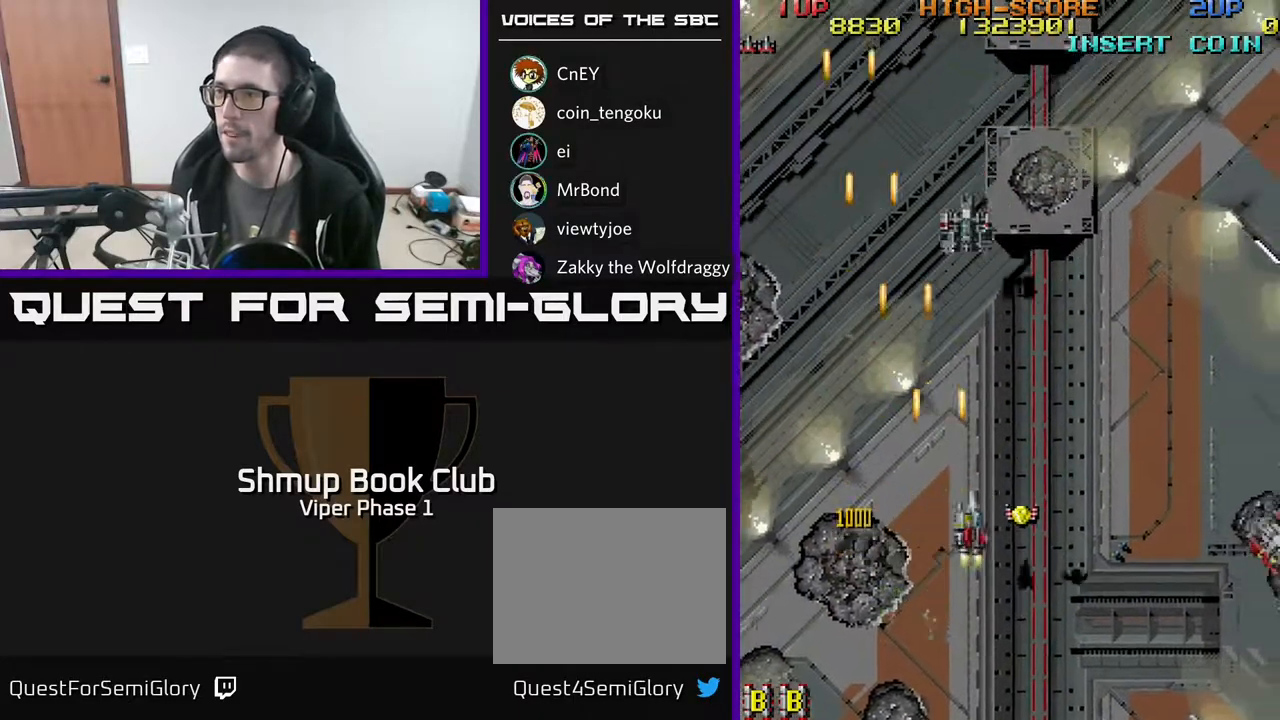
{"buttons": ["A", "DPAD_LEFT"], "left_stick": "center", "events": [[217, "DPAD_RIGHT", "up"], [233, "DPAD_LEFT", "down"]]}
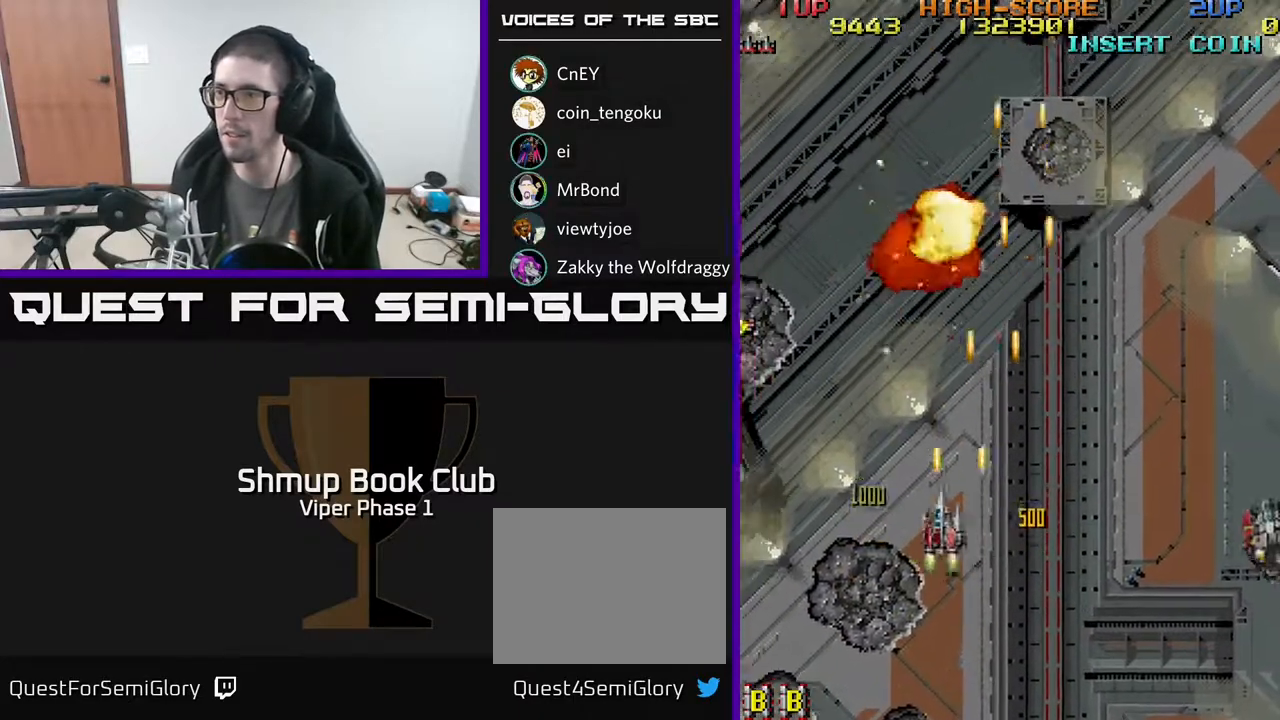
{"buttons": ["A", "DPAD_LEFT"], "left_stick": "center", "events": []}
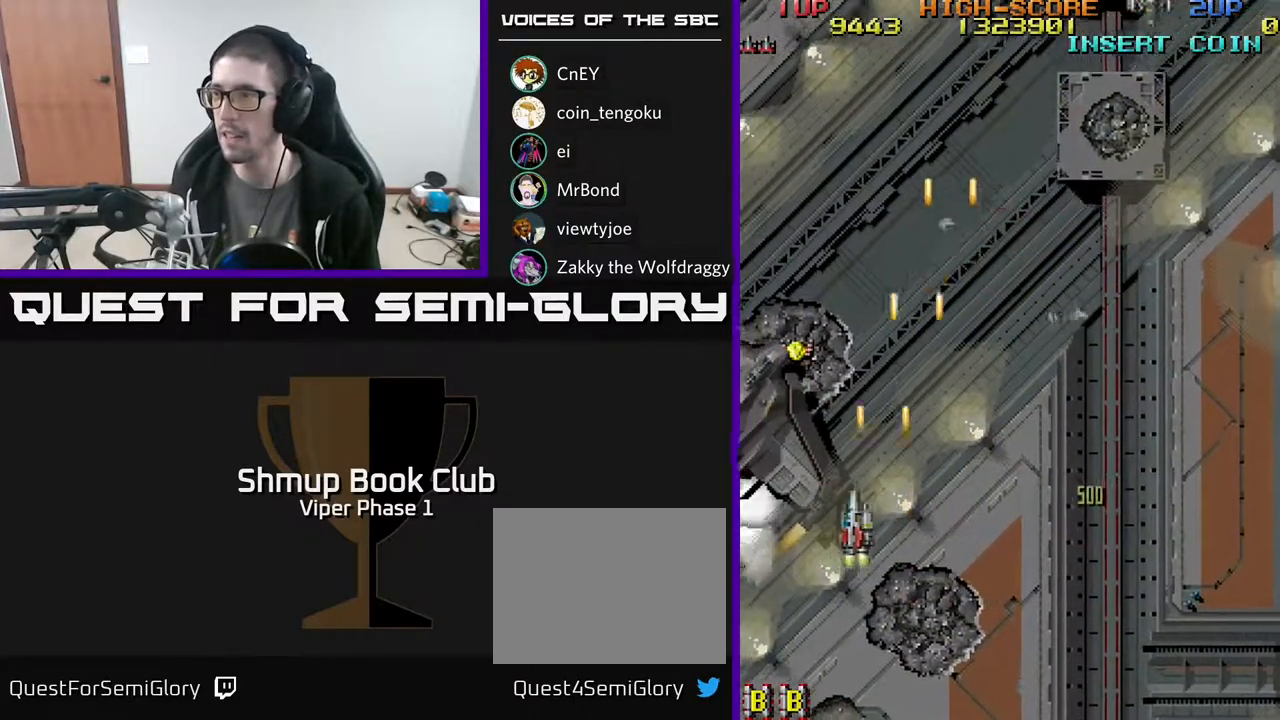
{"buttons": ["A", "DPAD_UP"], "left_stick": "center", "events": [[400, "DPAD_LEFT", "up"], [417, "DPAD_UP", "down"]]}
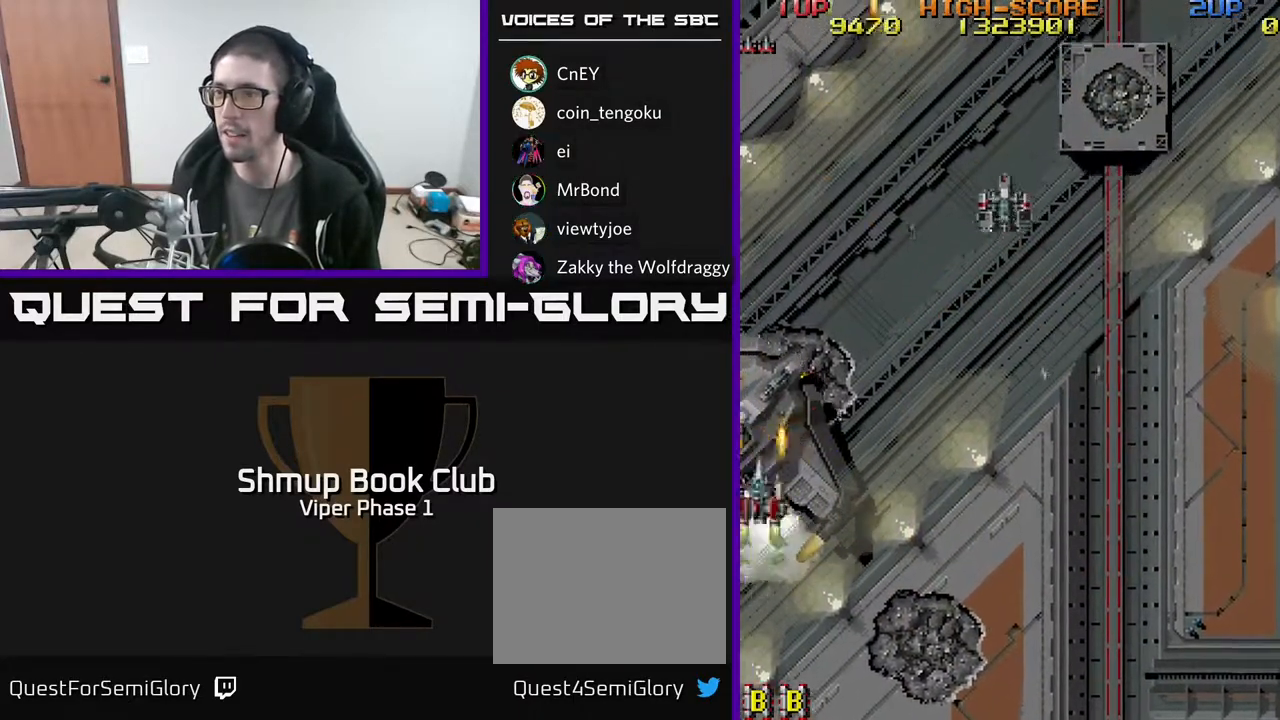
{"buttons": ["A", "DPAD_UP"], "left_stick": "center", "events": [[33, "DPAD_RIGHT", "down"], [67, "DPAD_UP", "up"], [333, "DPAD_UP", "down"], [467, "DPAD_RIGHT", "up"]]}
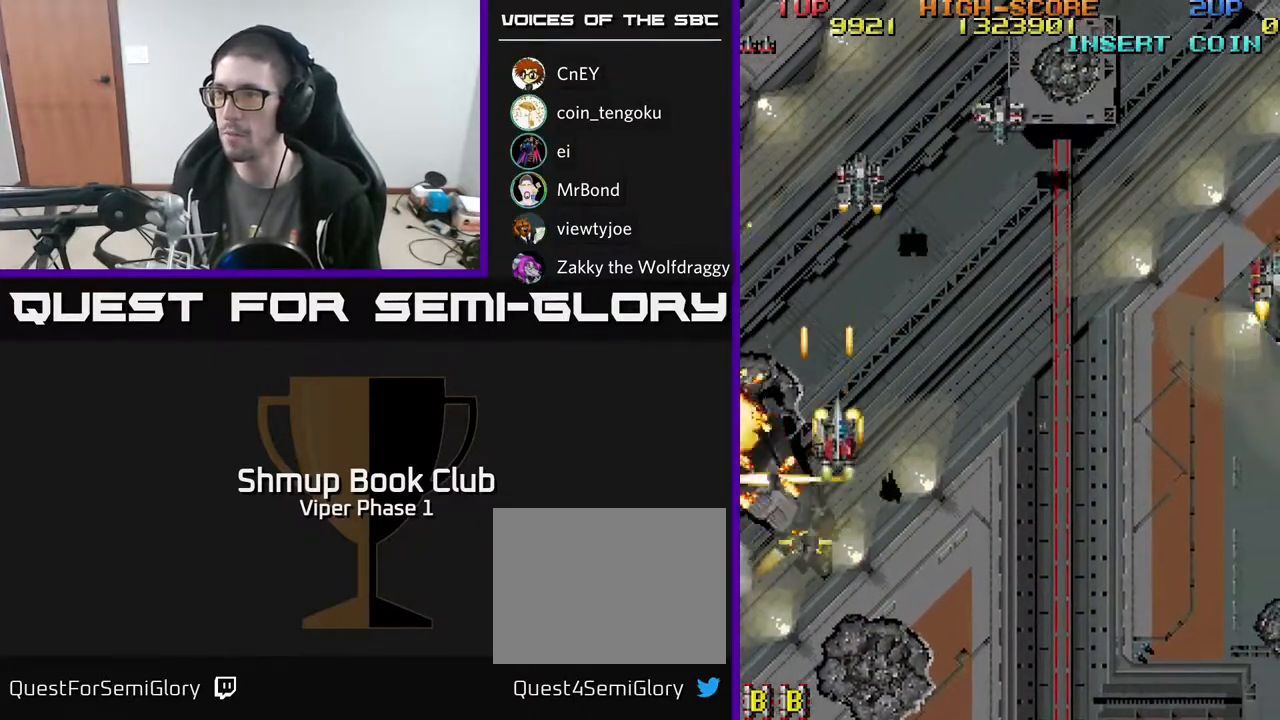
{"buttons": ["A", "DPAD_RIGHT"], "left_stick": "center", "events": [[83, "DPAD_RIGHT", "down"], [333, "DPAD_UP", "up"]]}
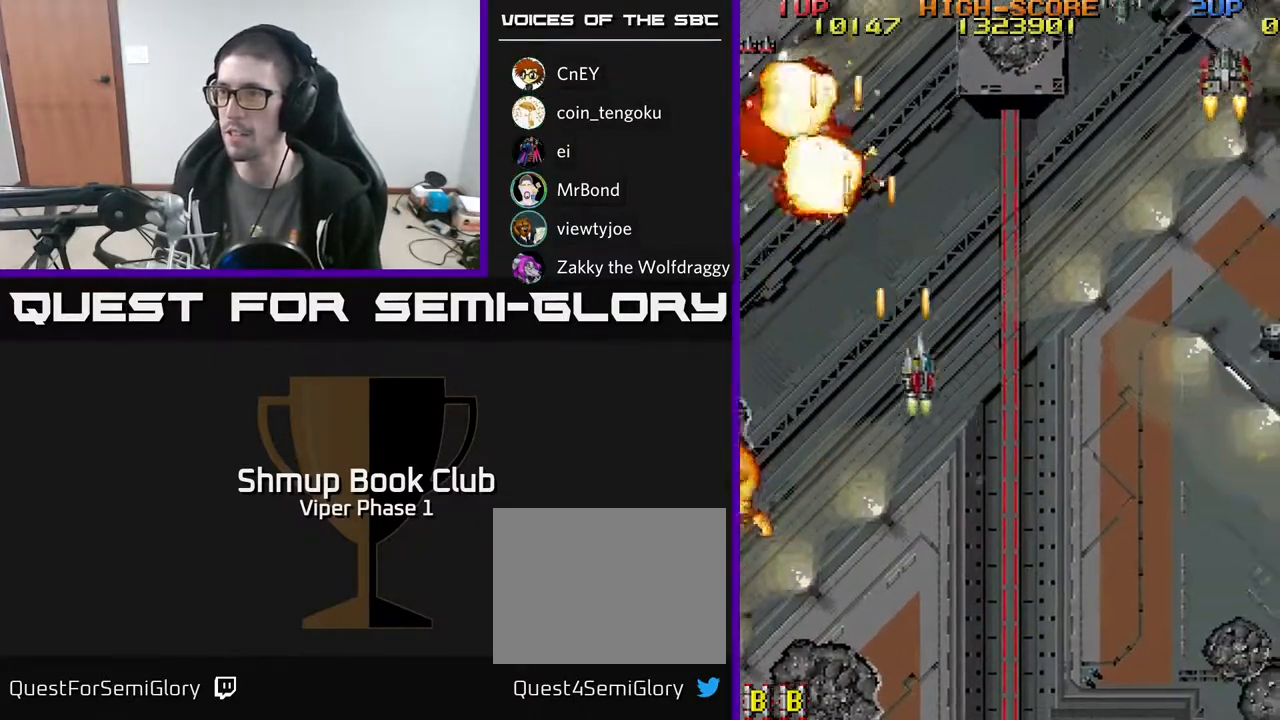
{"buttons": ["A", "DPAD_RIGHT"], "left_stick": "center", "events": []}
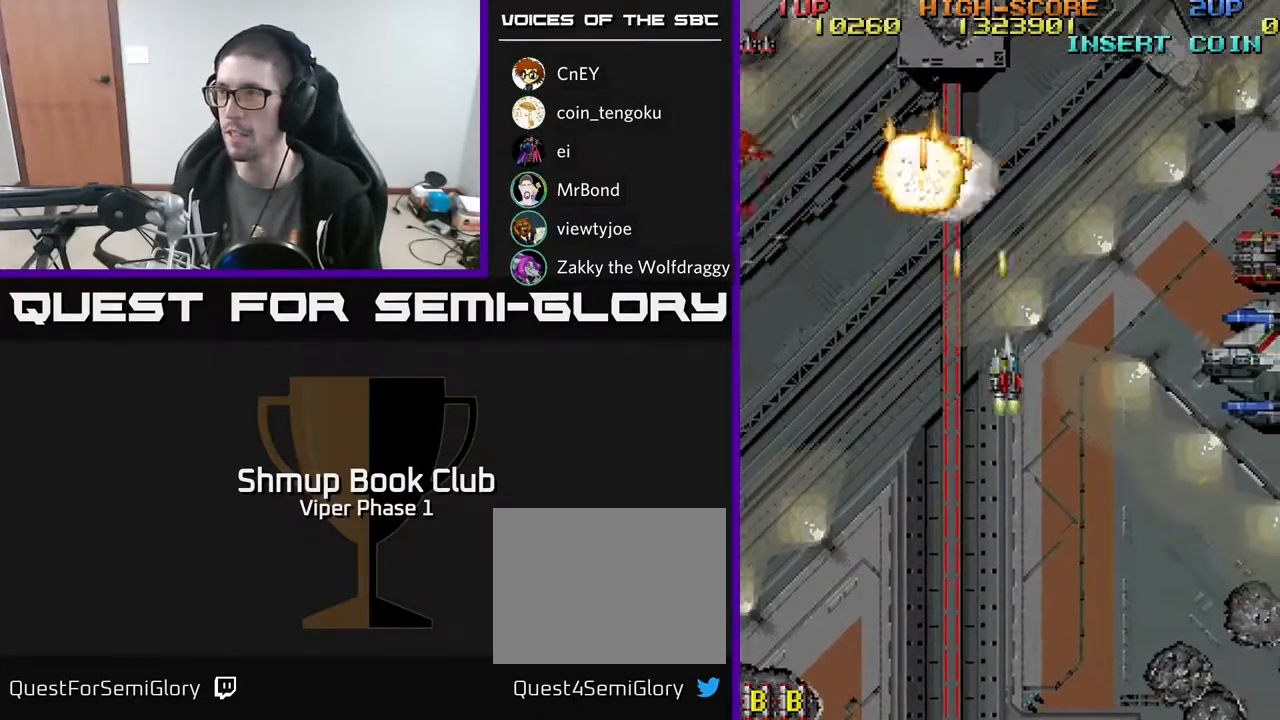
{"buttons": ["A", "DPAD_DOWN", "DPAD_RIGHT"], "left_stick": "center", "events": [[133, "DPAD_DOWN", "down"]]}